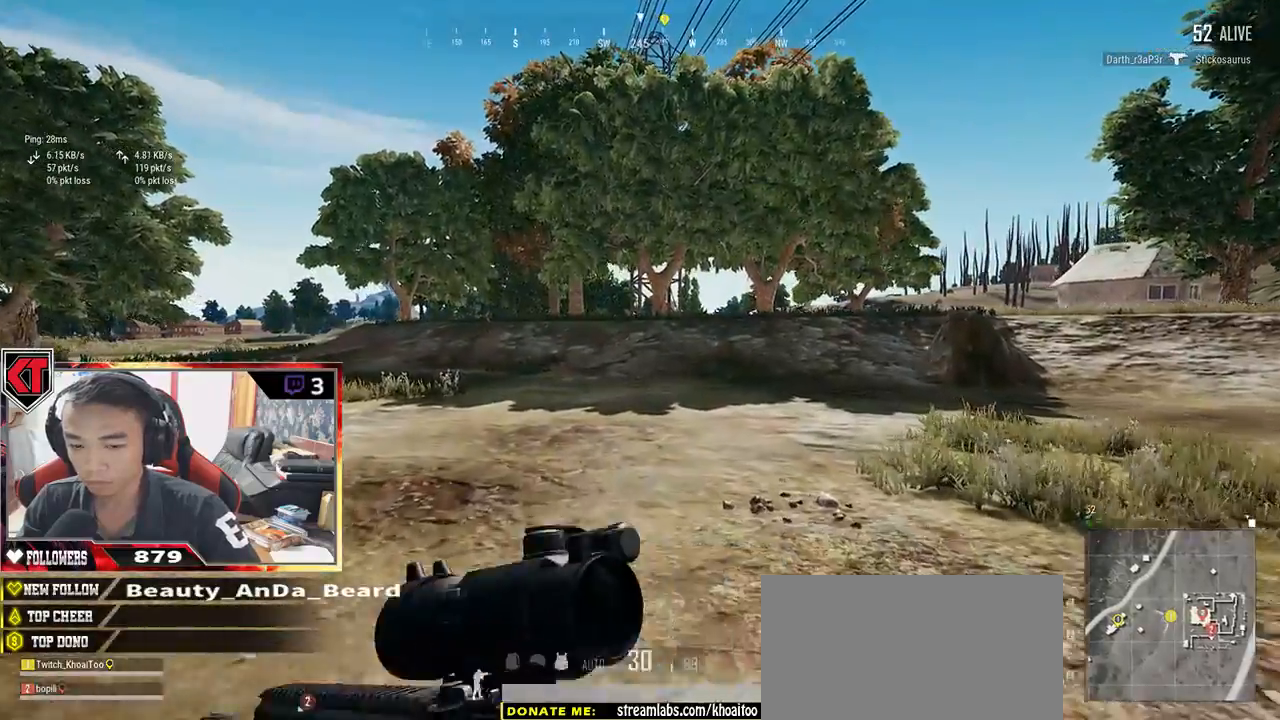
Gameplay with keyboard and mouse; each line is a JSON object with the keys and mouse buttons held at the frame after it. "events" lists presses ("down") and releases ("up") of "a", "c", "ctrl", "d", "e", "f", "q", "r", "s", "shift", "space", "tab", "v", "w", "x", "z", "mouse_left", "mouse_wheel" and "mouse_right" between this image and that frame as [ms after this image, input, new state], when the widget could be followed in between. "mouse_left", "mouse_wheel", "mouse_right" = the "left", "wheel", "right" buttons of the "mouse" list. No other keys are recorded. "wheel" means that the mouse wheel is clicked or scrolled. Mouse movement is not recorded.
{"keys": ["shift", "w"], "mouse": [], "events": []}
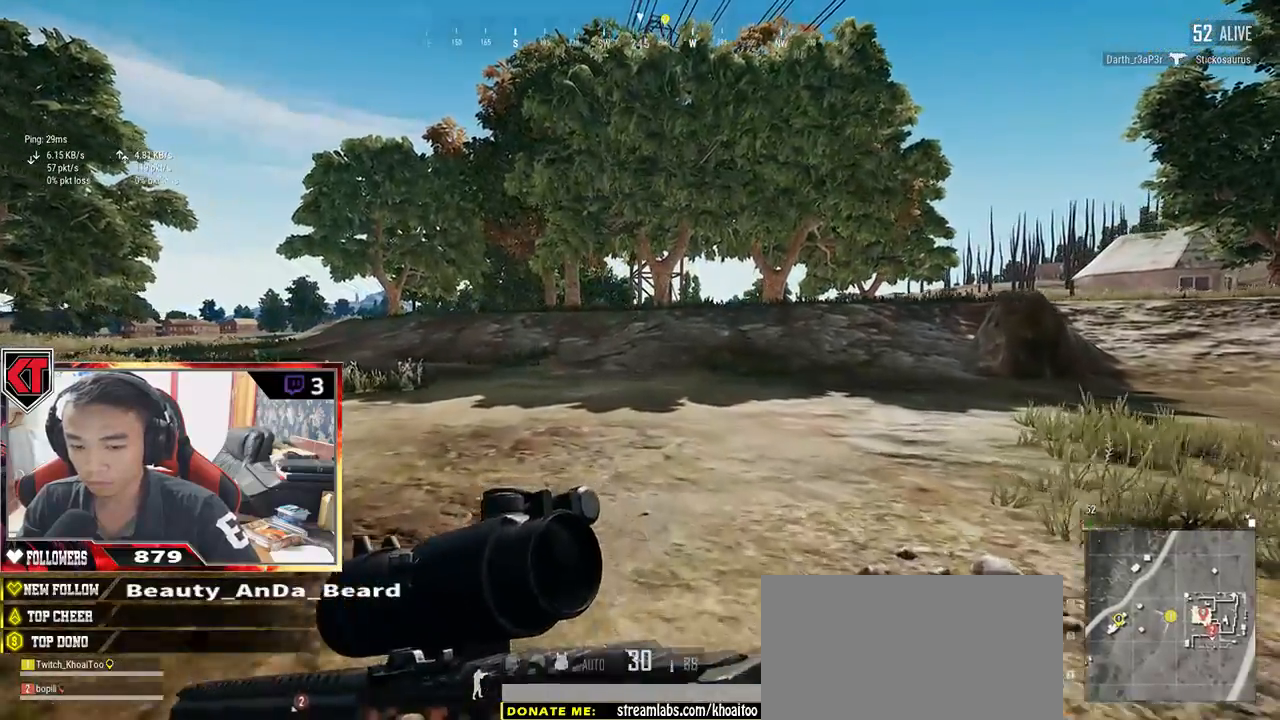
{"keys": ["shift", "w"], "mouse": [], "events": []}
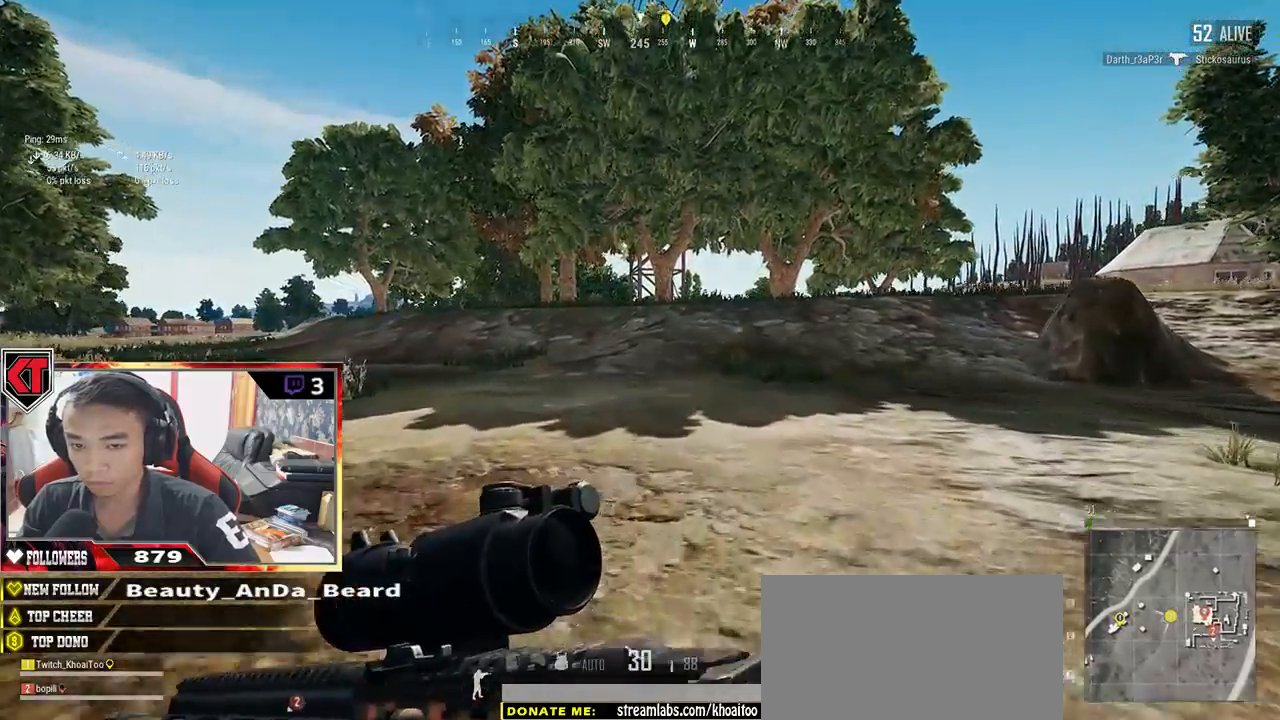
{"keys": ["shift", "w"], "mouse": [], "events": []}
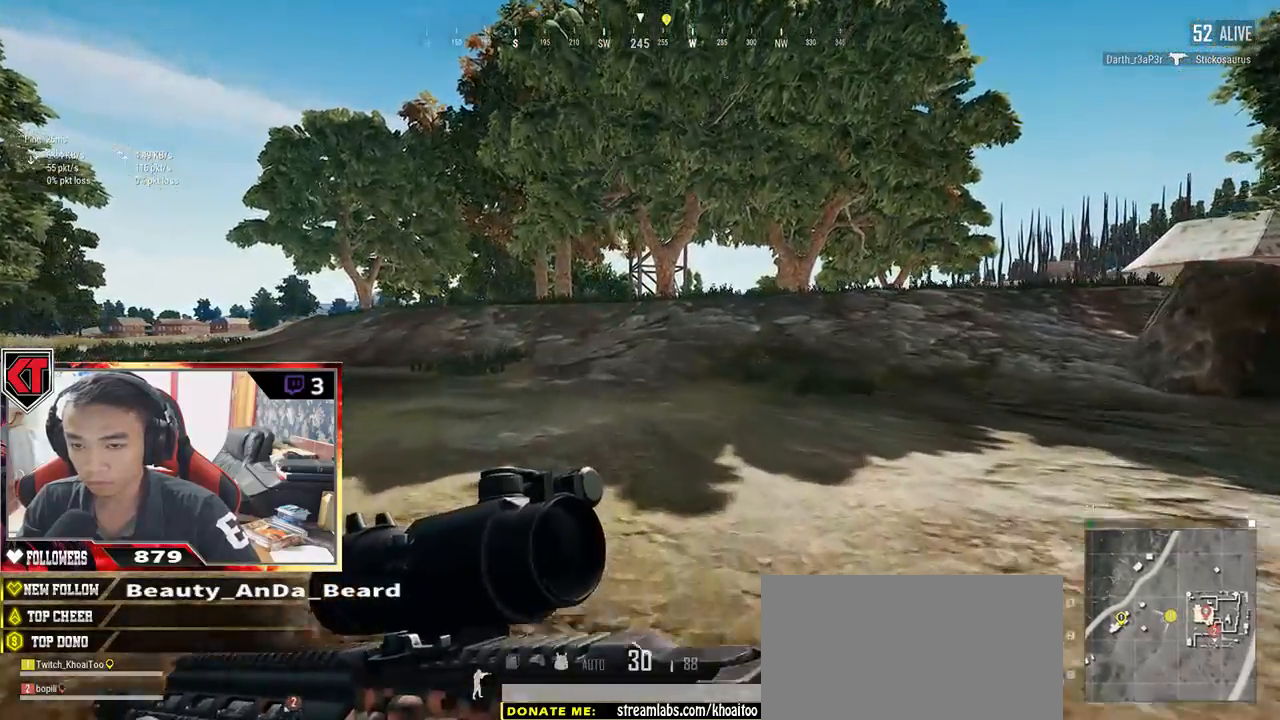
{"keys": ["d", "shift", "w"], "mouse": [], "events": [[83, "d", "down"]]}
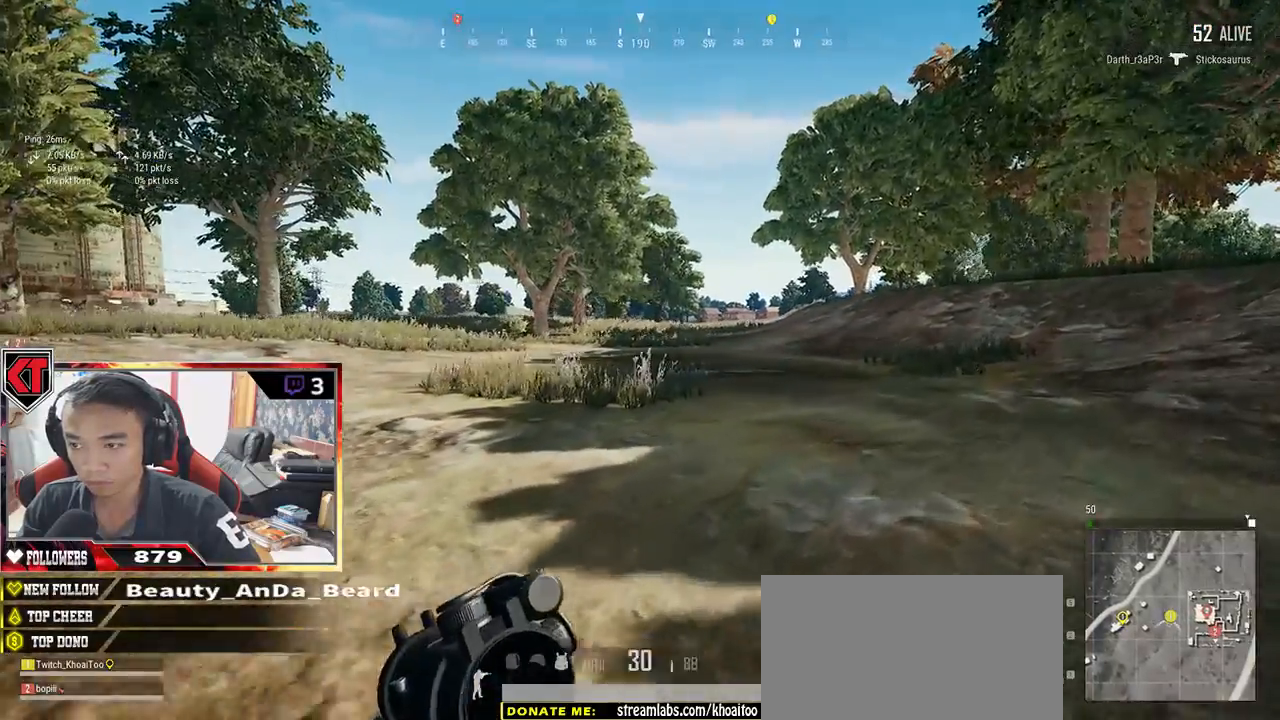
{"keys": ["d", "shift", "w"], "mouse": [], "events": []}
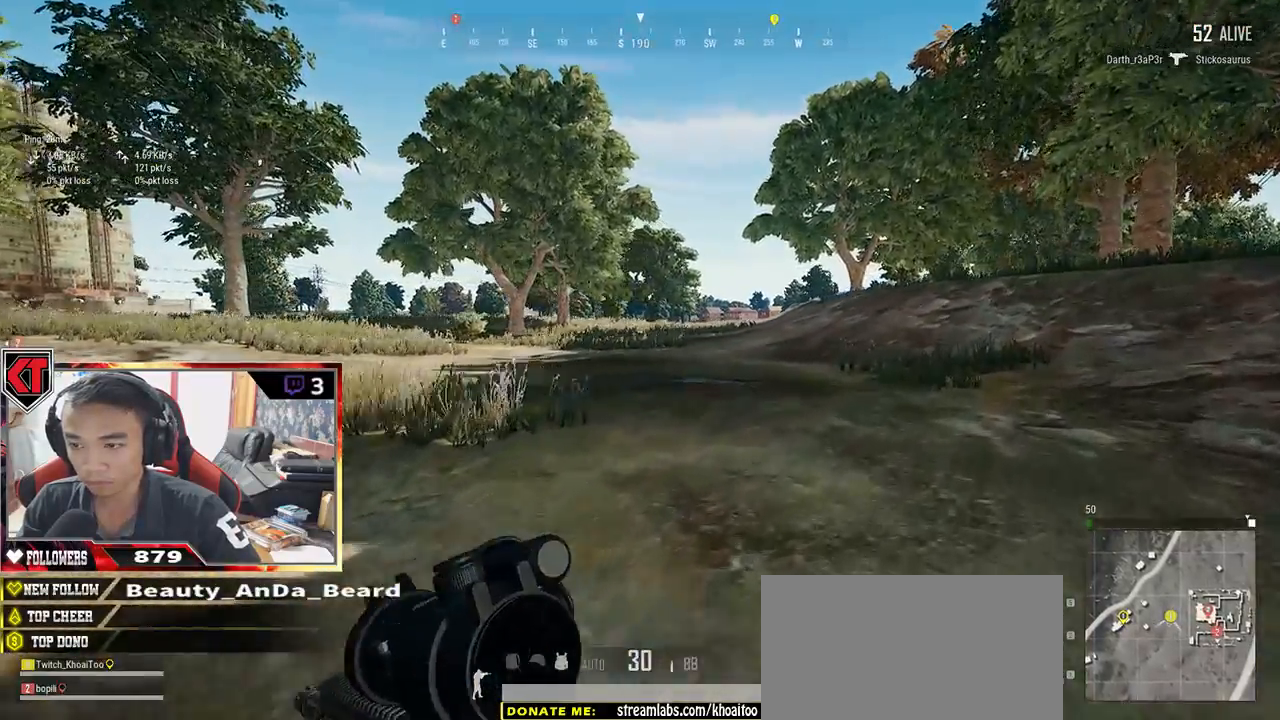
{"keys": ["d", "shift", "w"], "mouse": [], "events": []}
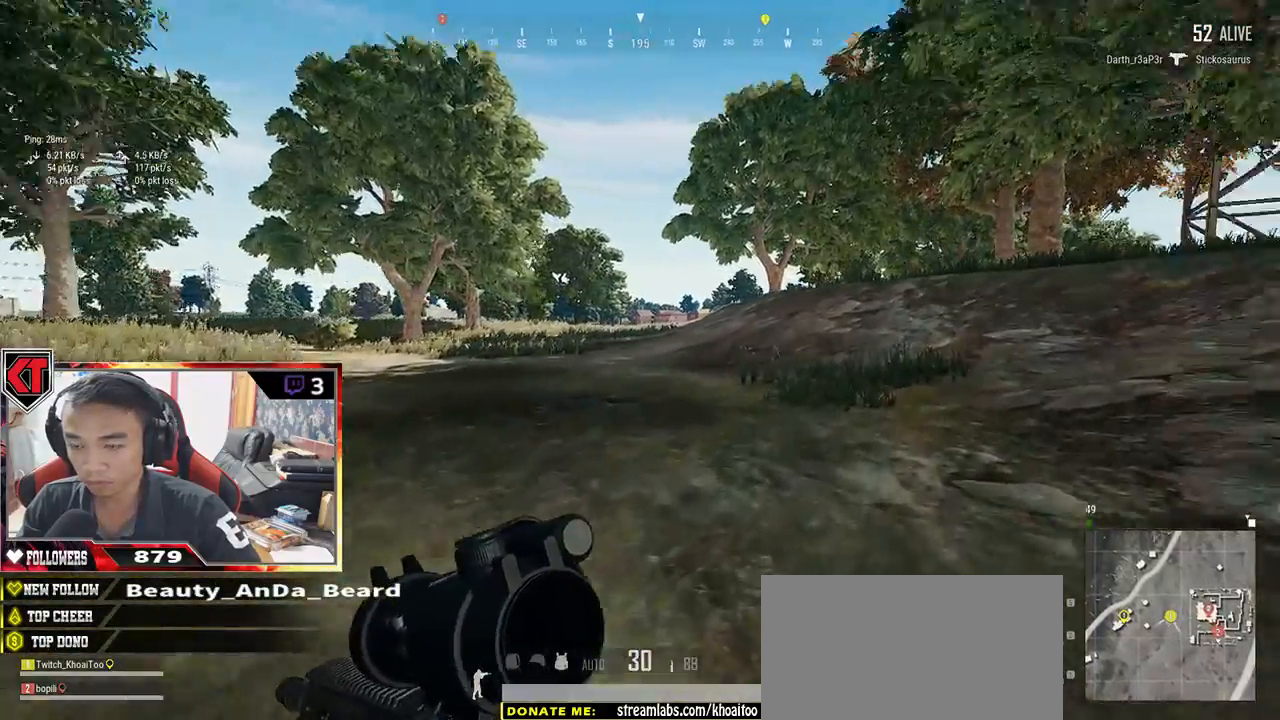
{"keys": ["shift", "w"], "mouse": [], "events": [[17, "d", "up"]]}
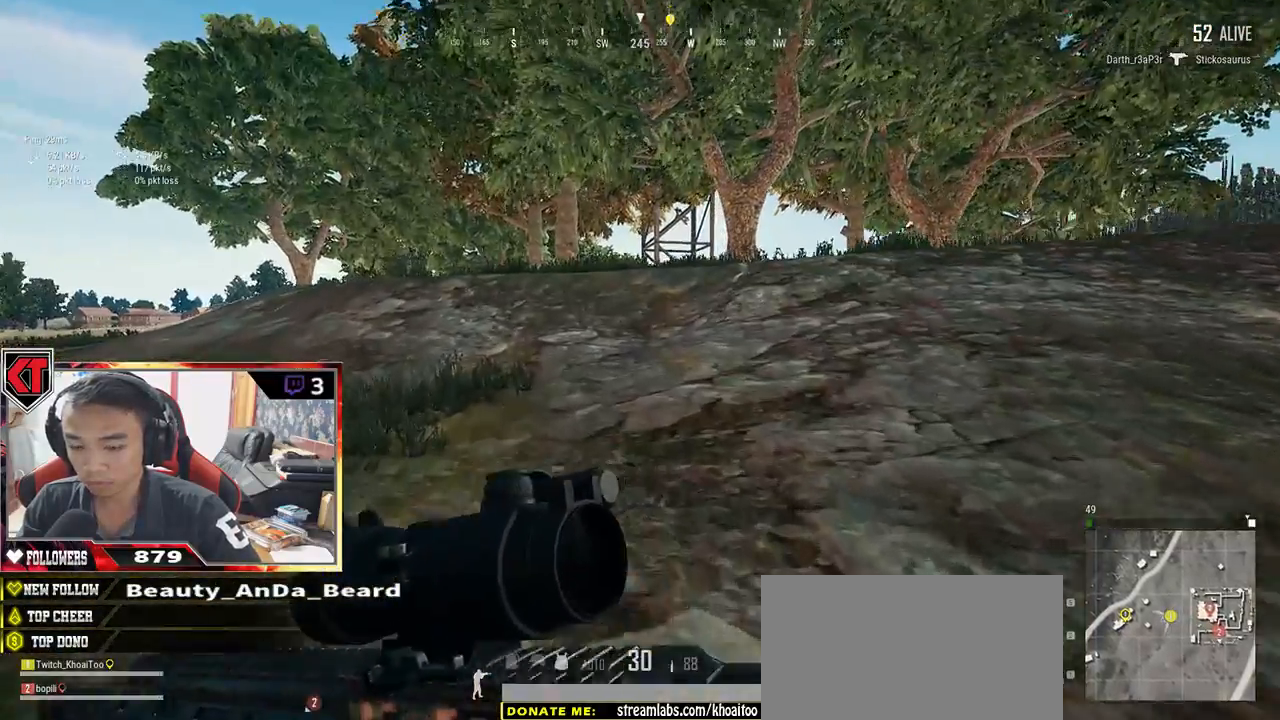
{"keys": ["shift", "space", "w"], "mouse": [], "events": [[500, "space", "down"]]}
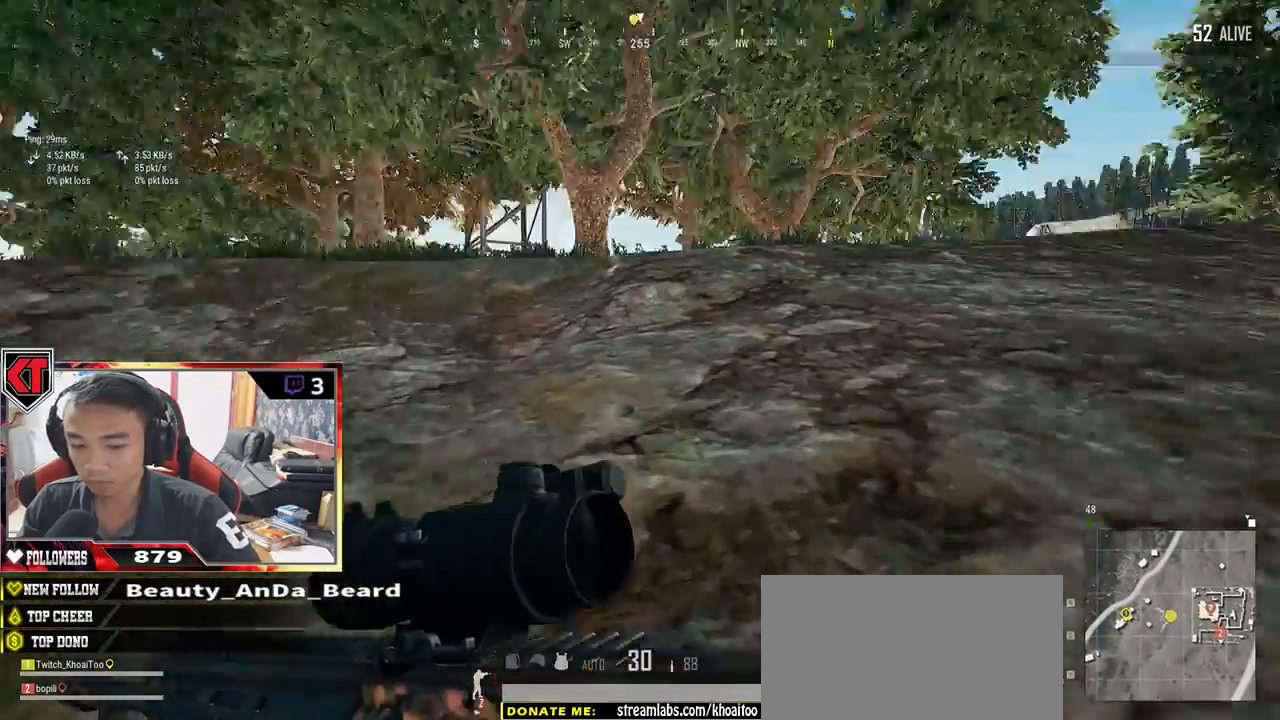
{"keys": ["a"], "mouse": [], "events": [[33, "shift", "up"], [233, "space", "up"], [300, "a", "down"], [500, "w", "up"]]}
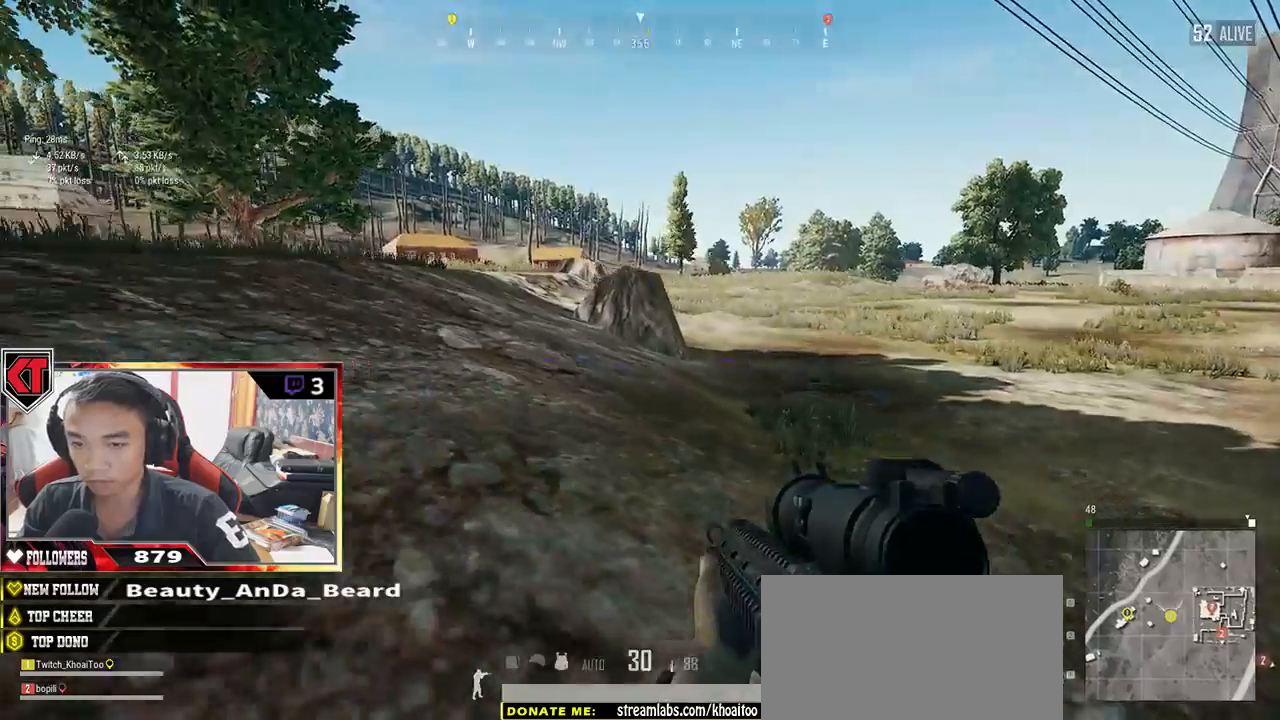
{"keys": ["a"], "mouse": [], "events": []}
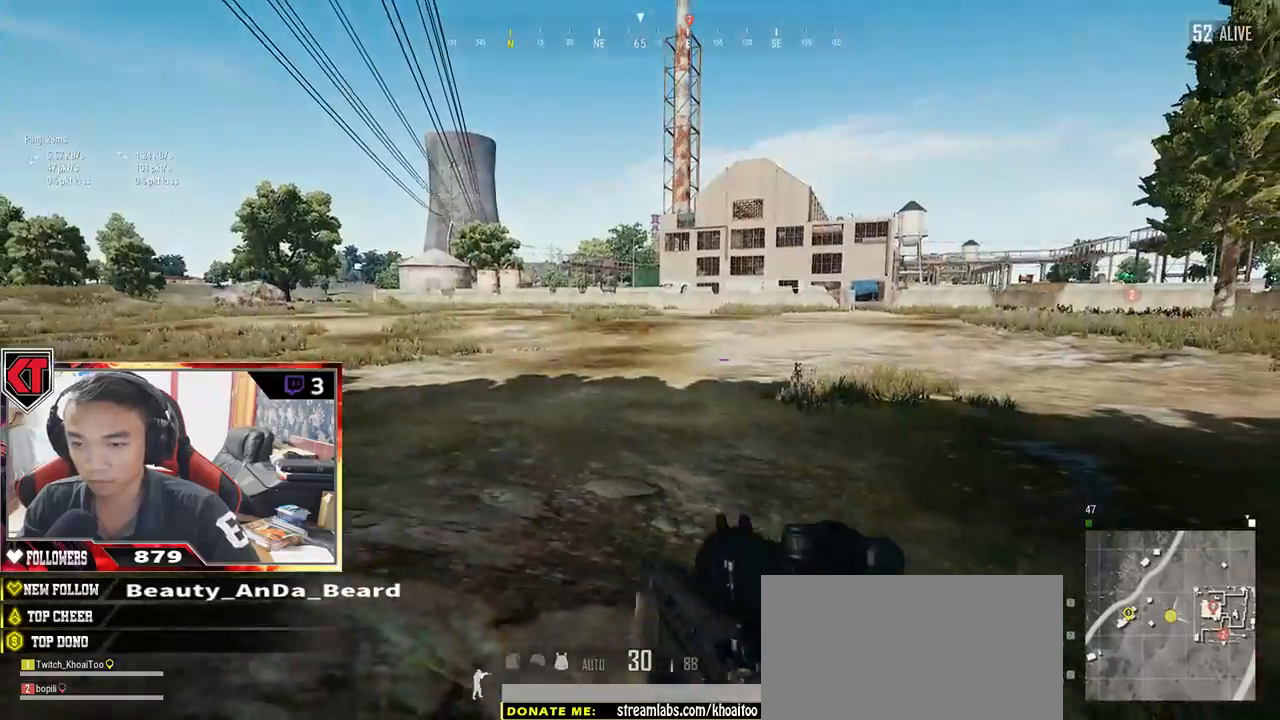
{"keys": ["a"], "mouse": [], "events": []}
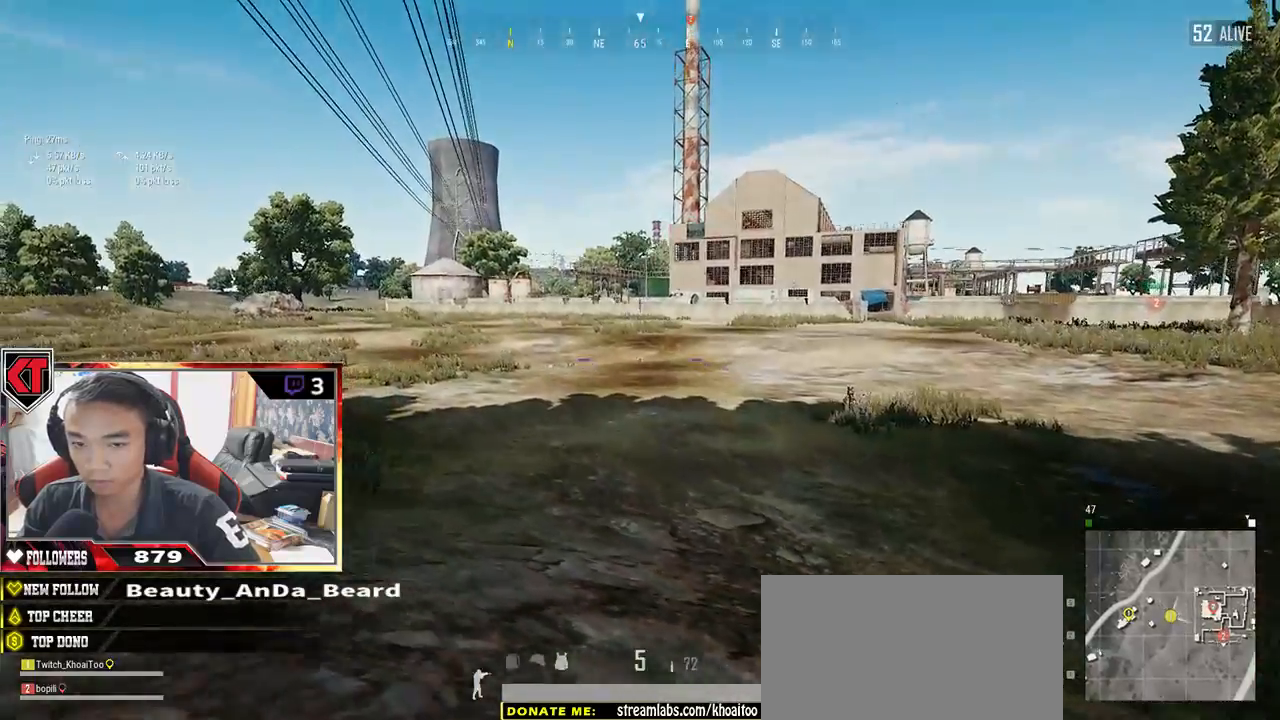
{"keys": ["a", "s"], "mouse": [], "events": [[83, "s", "down"]]}
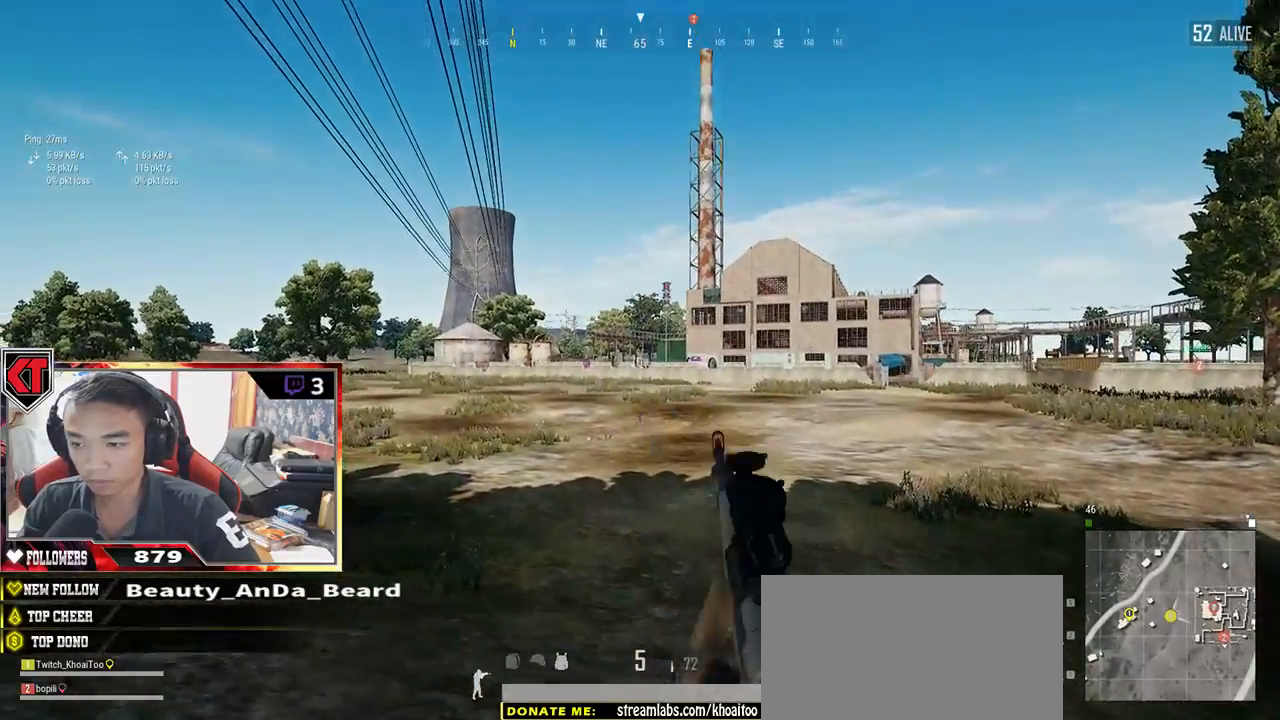
{"keys": ["a", "s"], "mouse": [], "events": [[150, "mouse_right", "down"], [217, "mouse_right", "up"], [267, "a", "up"], [283, "d", "down"], [467, "d", "up"], [483, "a", "down"]]}
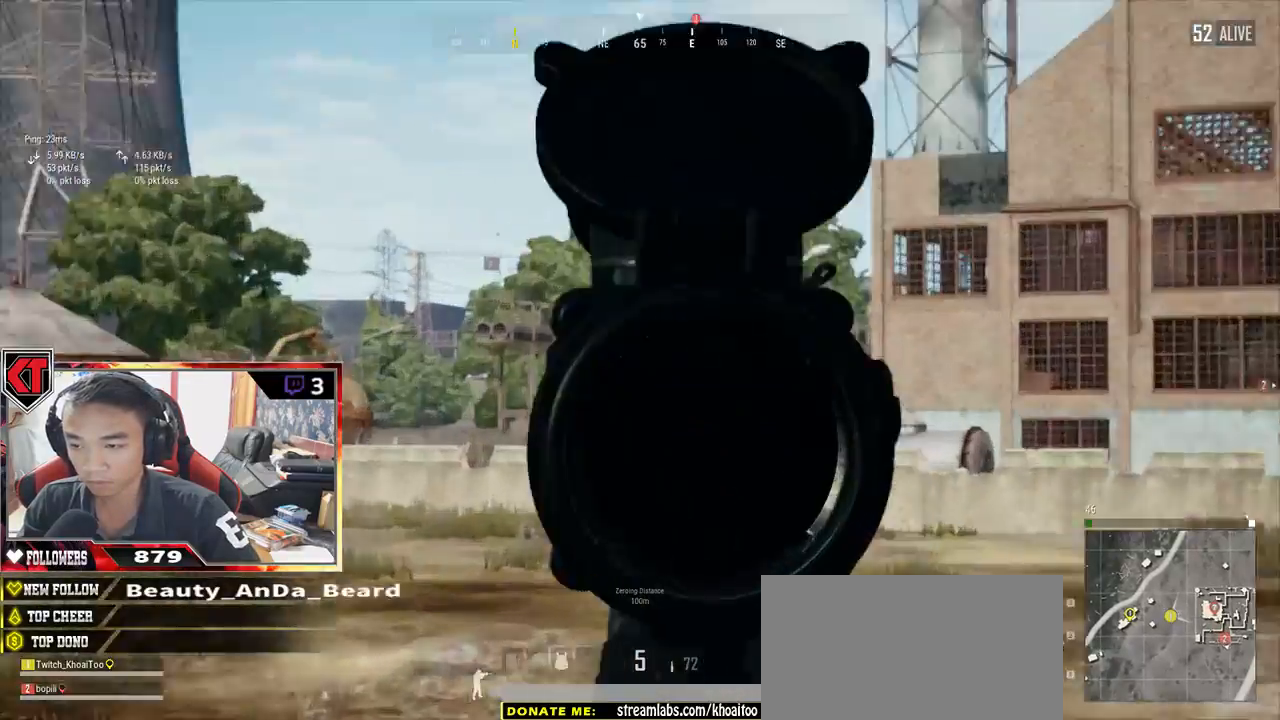
{"keys": ["a", "e", "s"], "mouse": [], "events": [[167, "e", "down"]]}
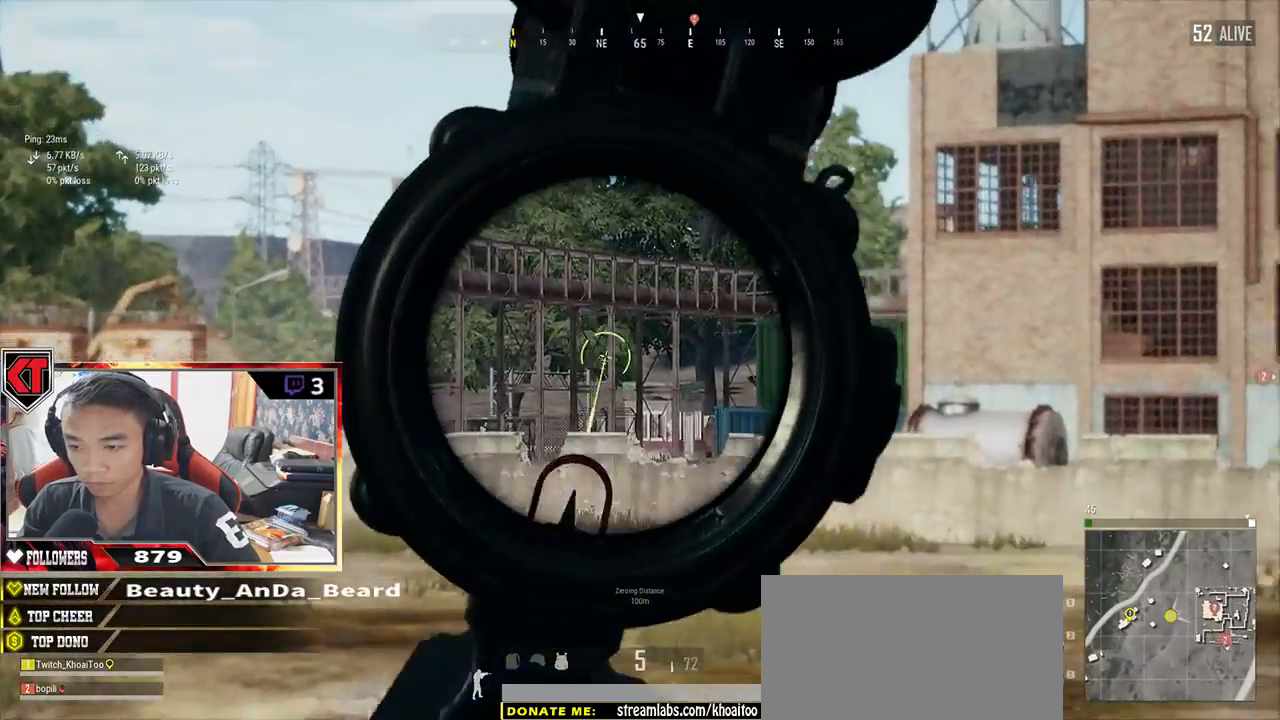
{"keys": ["d", "s"], "mouse": ["right"], "events": [[200, "e", "up"], [450, "a", "up"], [450, "mouse_right", "down"], [467, "d", "down"]]}
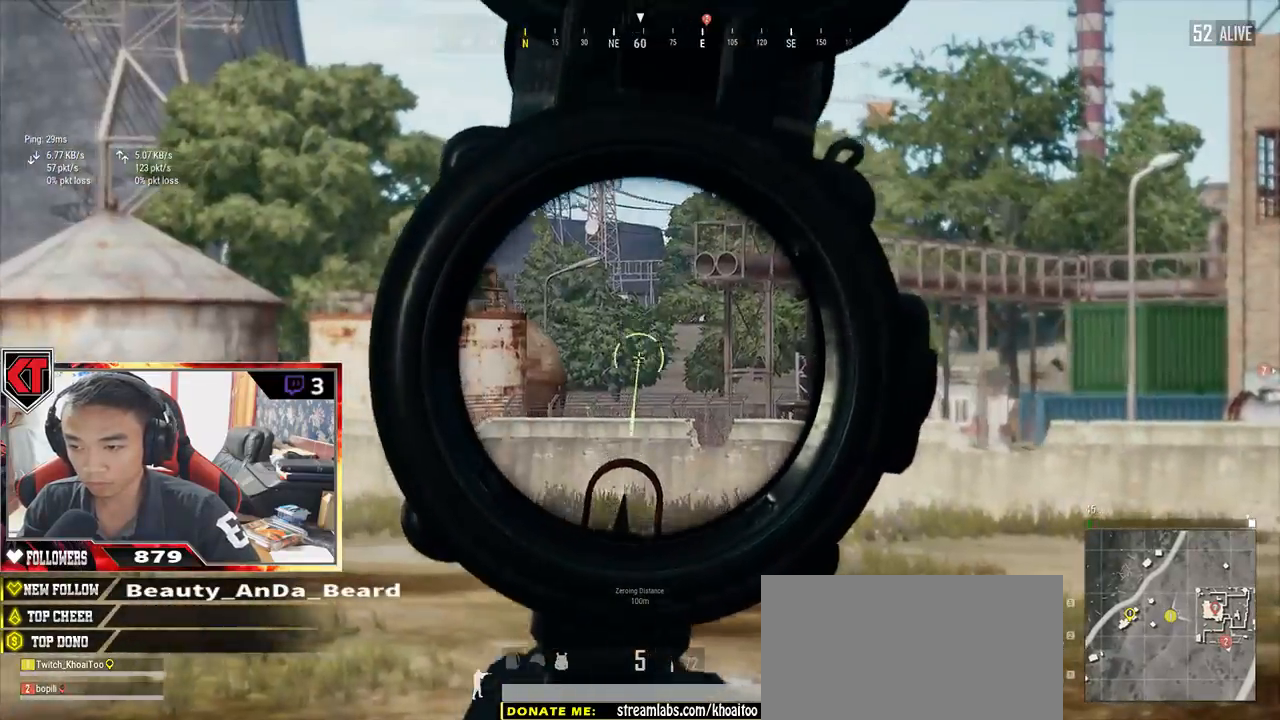
{"keys": ["d"], "mouse": [], "events": [[33, "mouse_right", "up"], [67, "s", "up"]]}
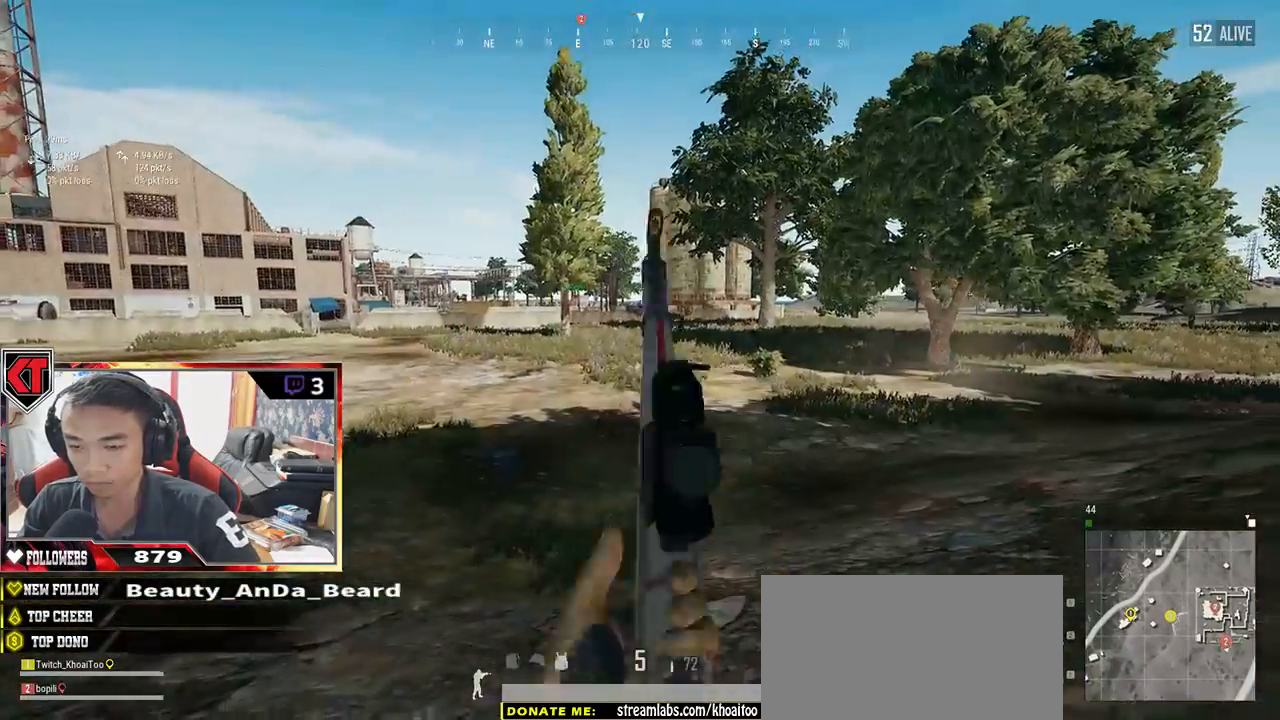
{"keys": ["d", "shift", "w"], "mouse": [], "events": [[167, "w", "down"], [367, "shift", "down"]]}
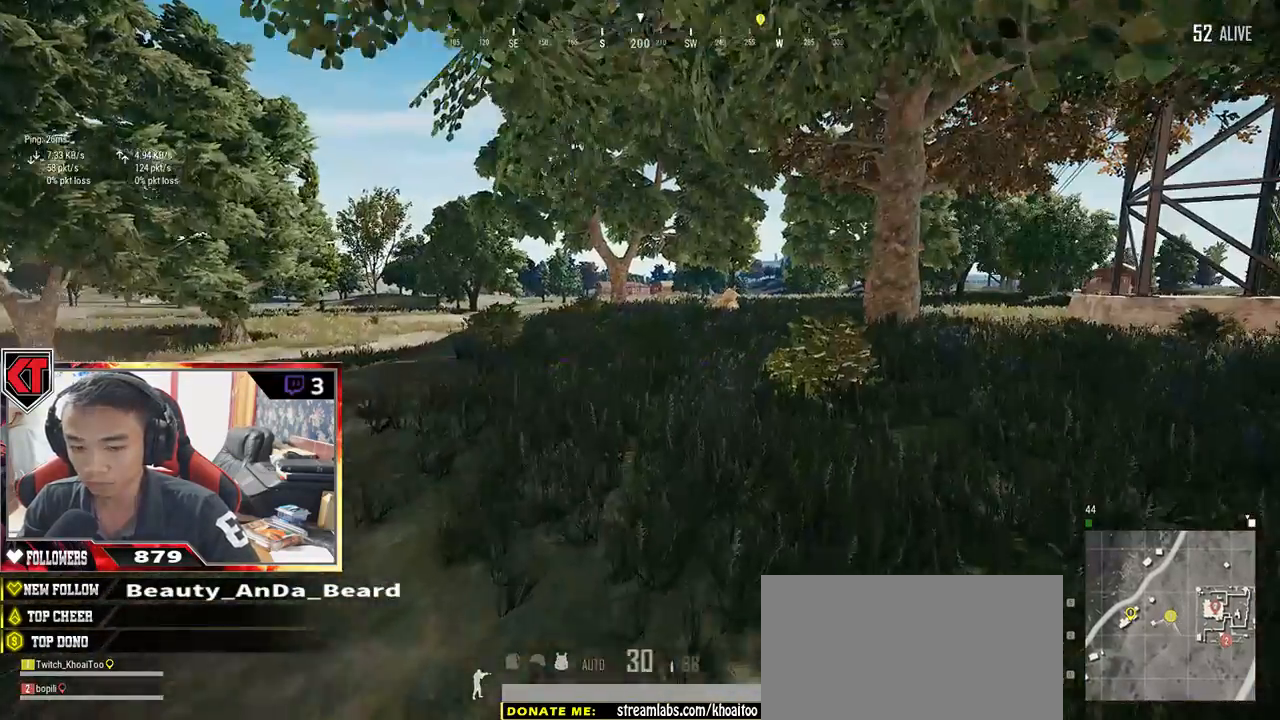
{"keys": ["shift", "w"], "mouse": [], "events": [[83, "d", "up"]]}
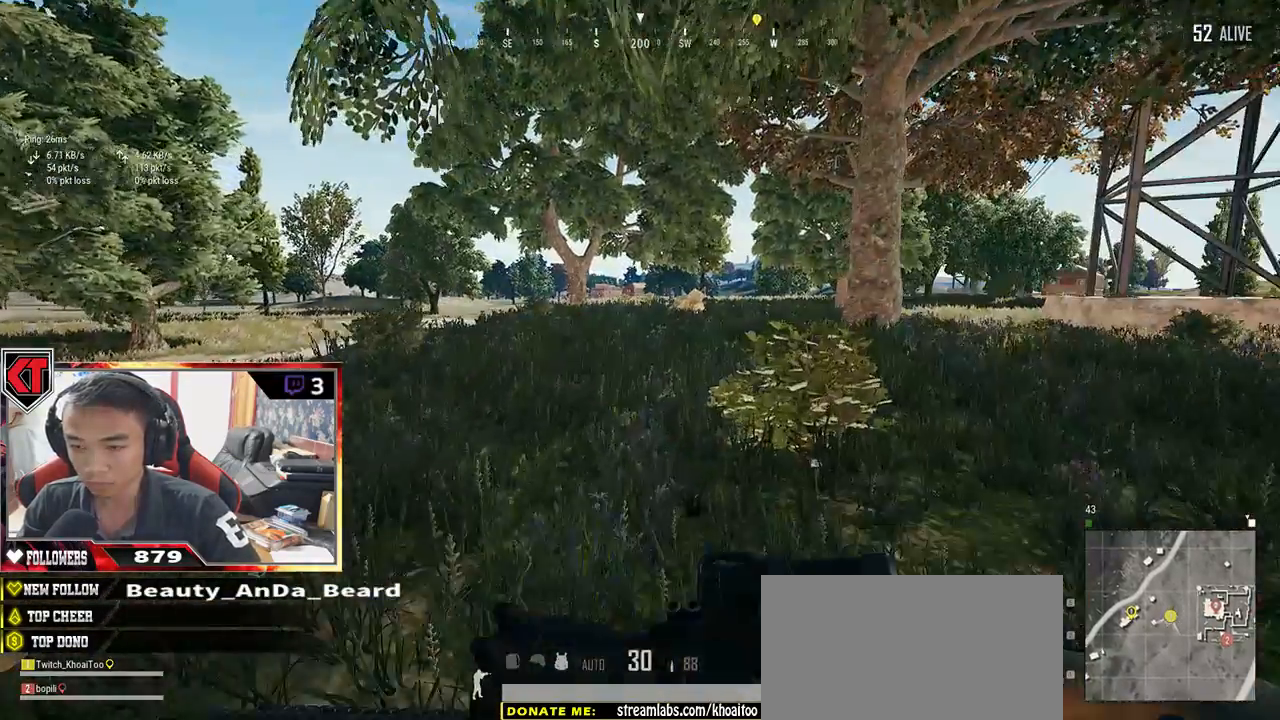
{"keys": ["shift", "w"], "mouse": [], "events": [[283, "space", "down"], [450, "space", "up"]]}
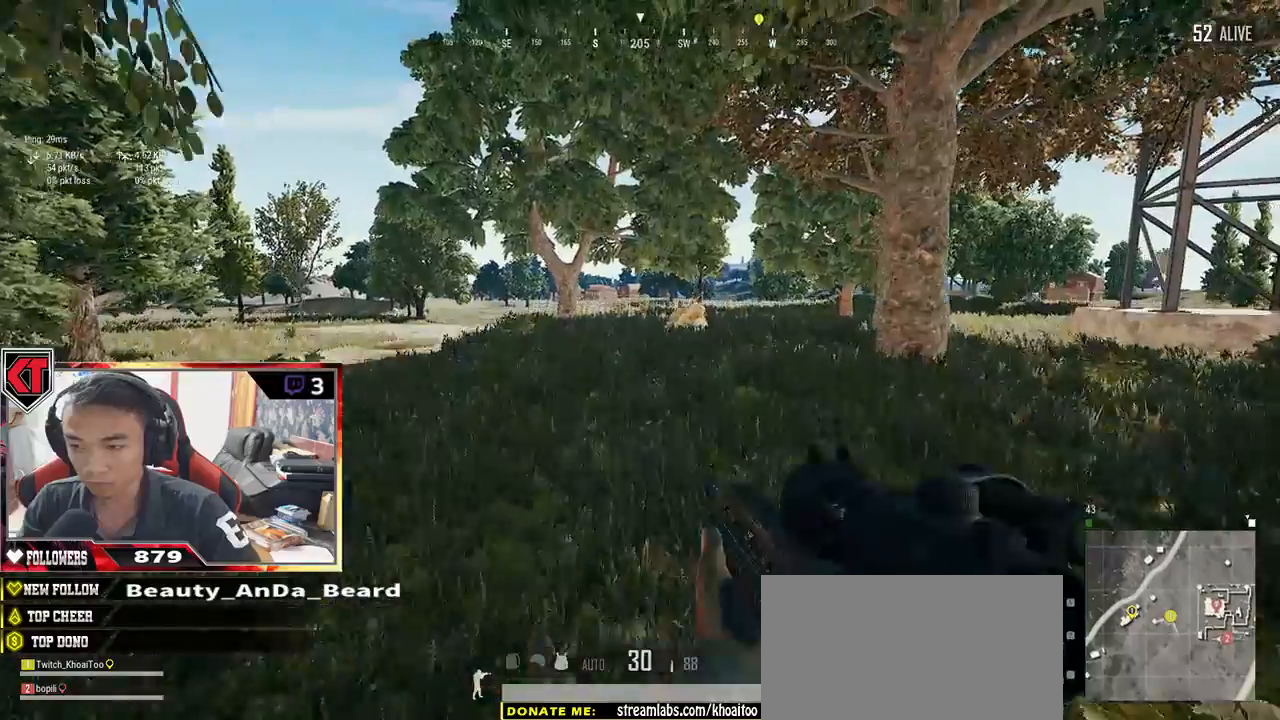
{"keys": ["shift", "w"], "mouse": [], "events": []}
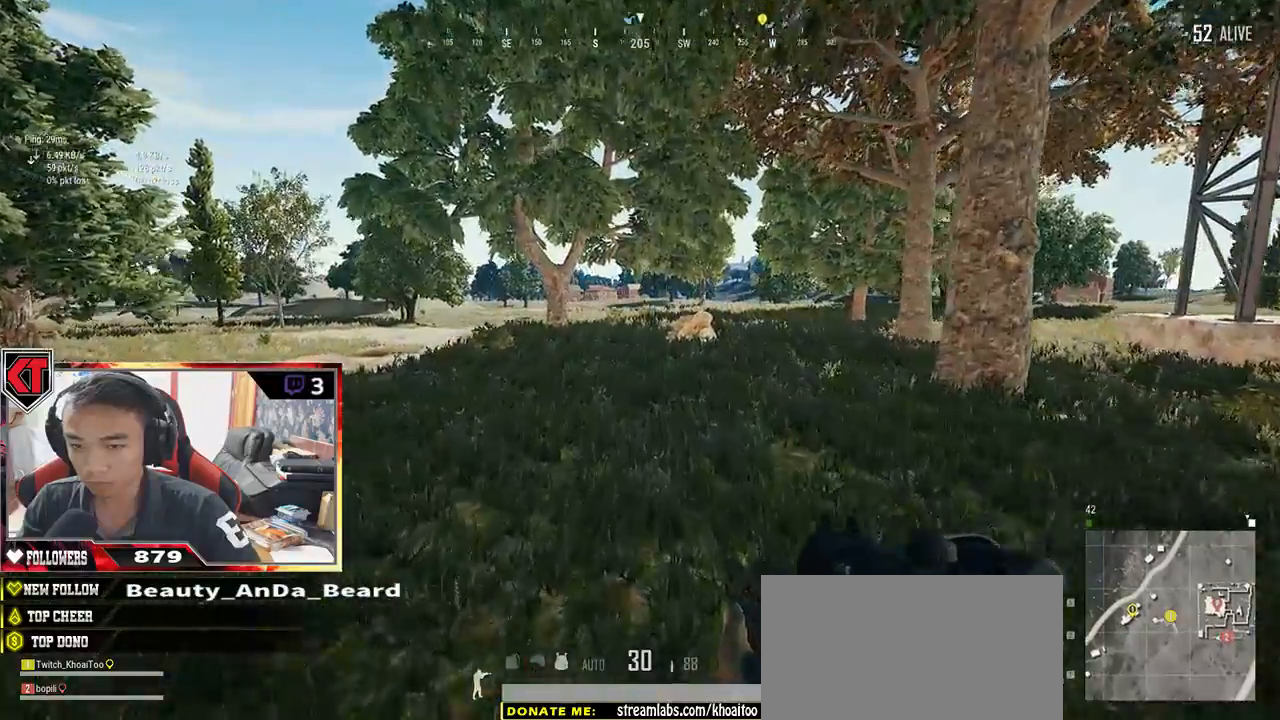
{"keys": ["shift", "w"], "mouse": [], "events": []}
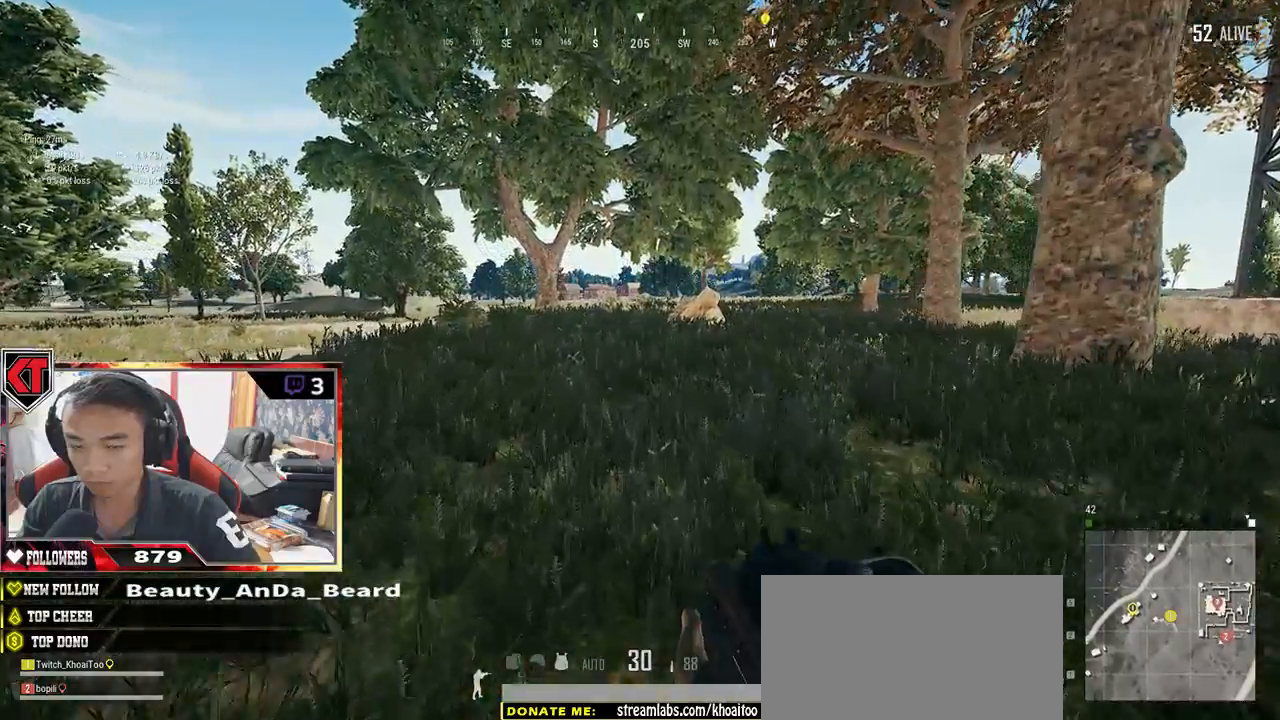
{"keys": ["shift", "w"], "mouse": [], "events": []}
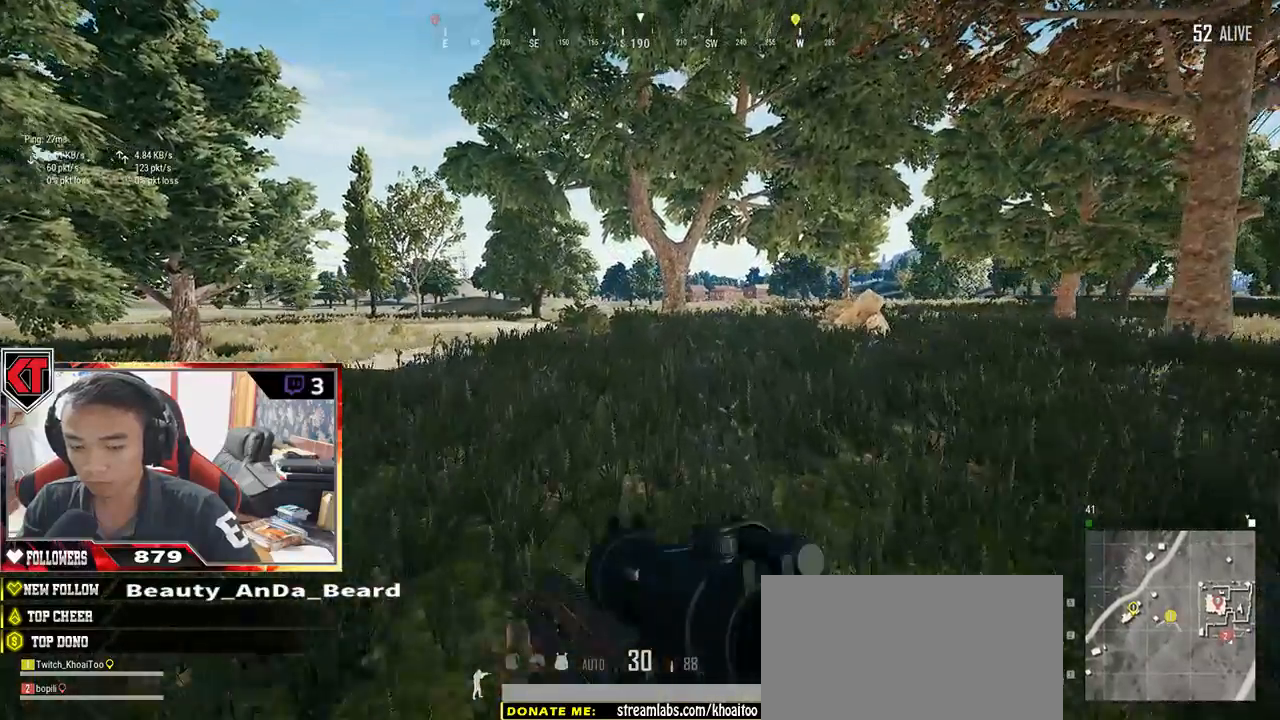
{"keys": ["shift", "w"], "mouse": [], "events": []}
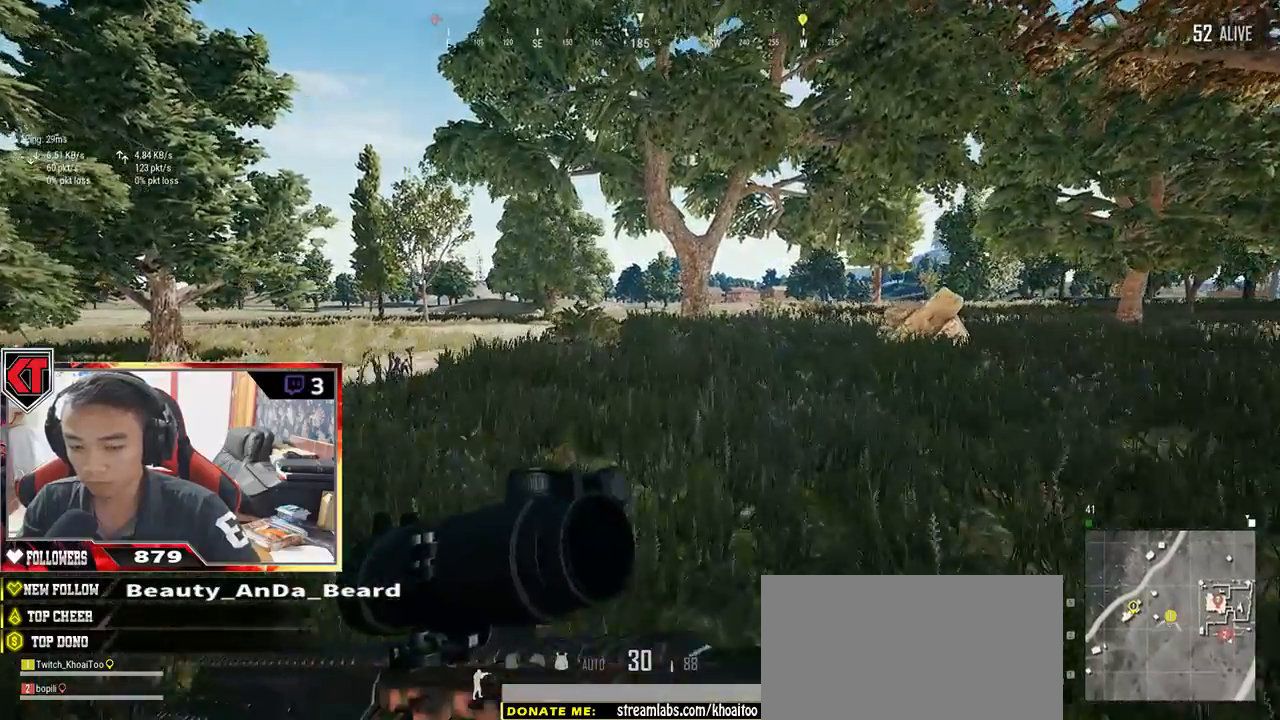
{"keys": ["d", "shift", "w"], "mouse": [], "events": [[483, "d", "down"]]}
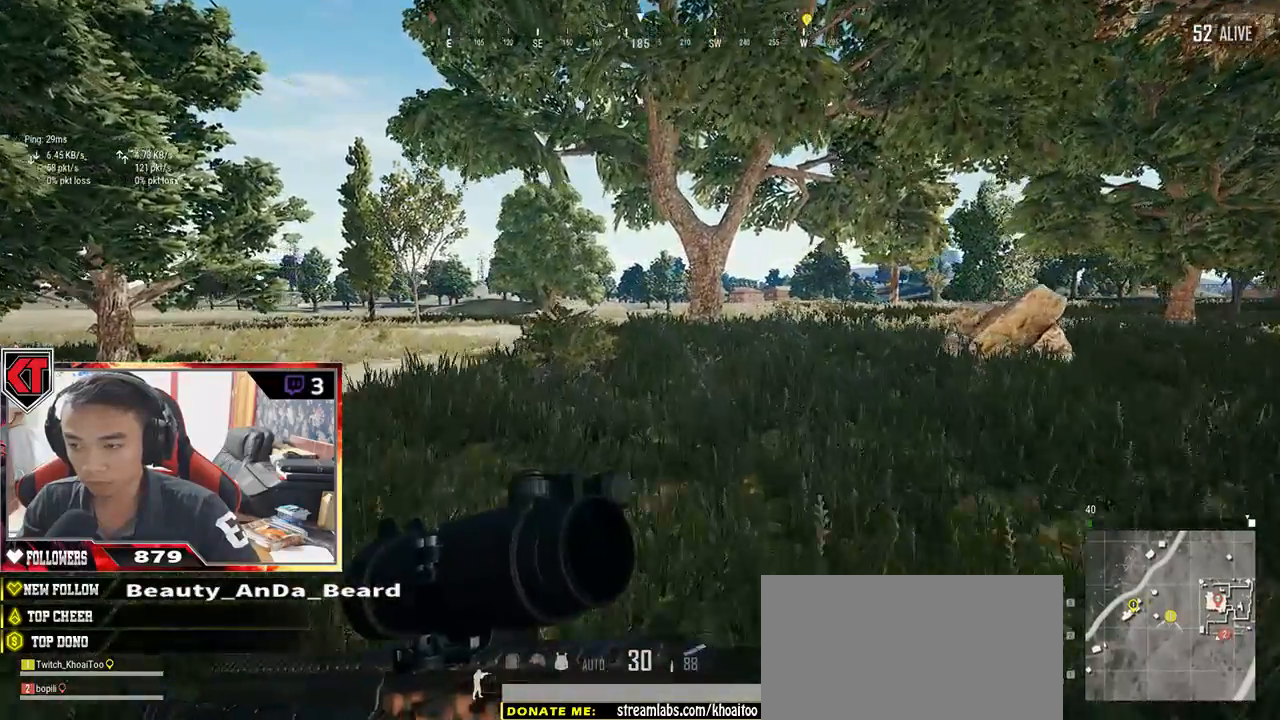
{"keys": ["d", "shift", "w"], "mouse": [], "events": [[167, "space", "down"], [300, "space", "up"]]}
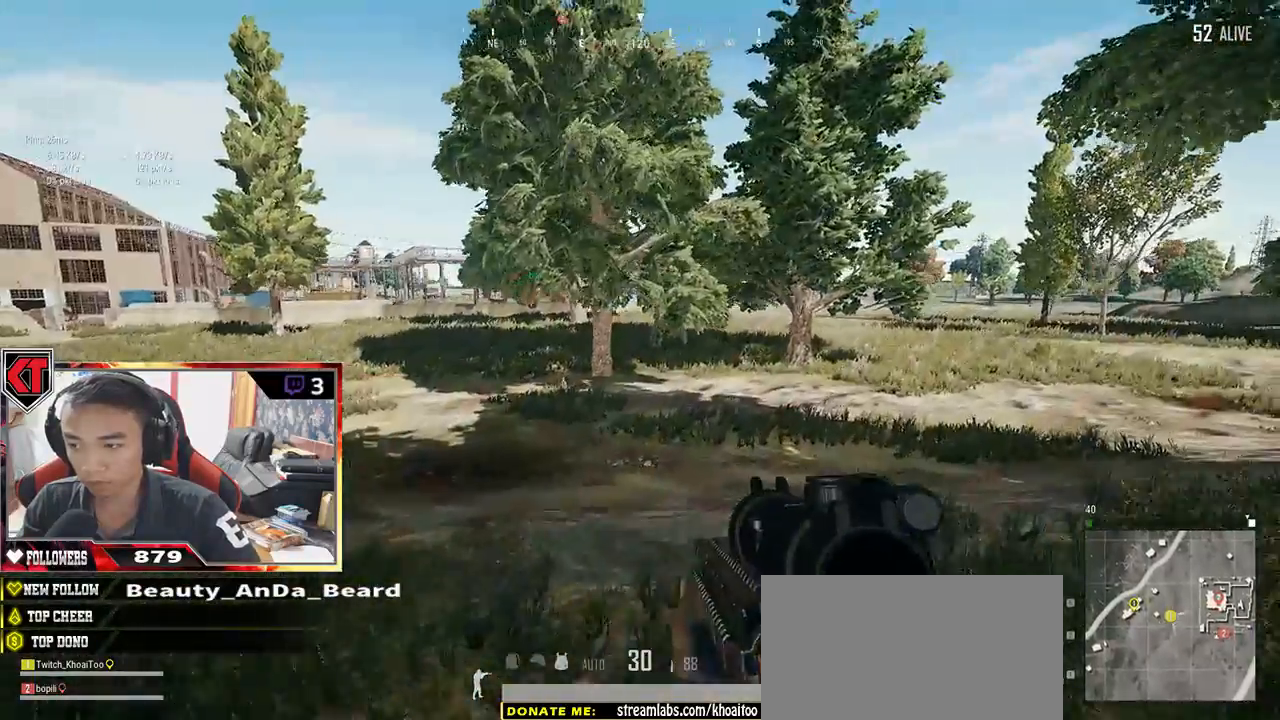
{"keys": ["d", "shift", "w"], "mouse": [], "events": []}
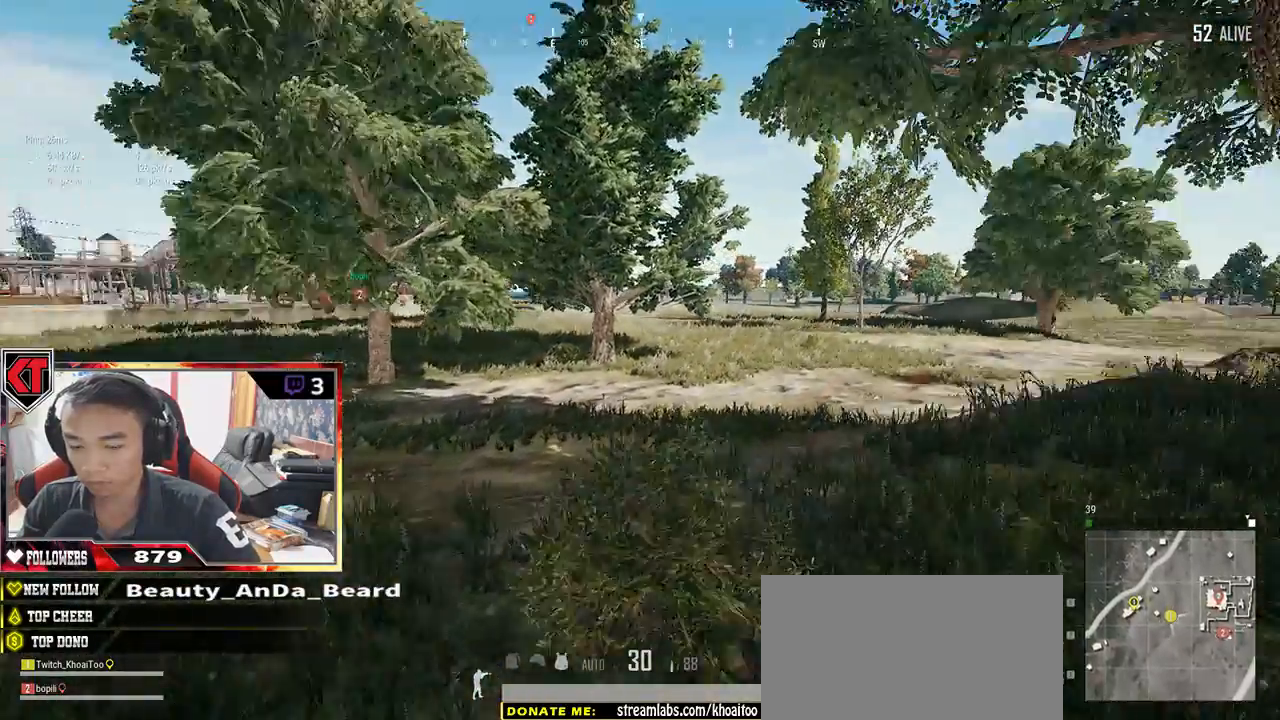
{"keys": ["shift", "w"], "mouse": [], "events": [[117, "d", "up"]]}
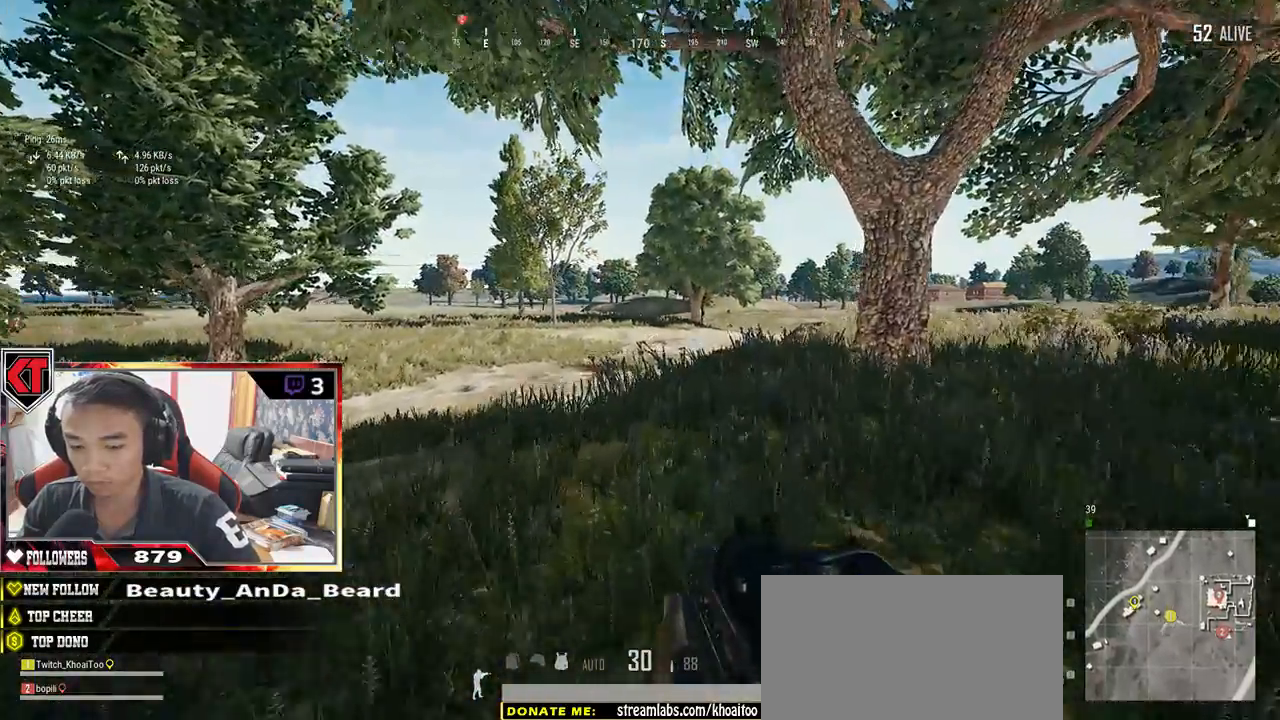
{"keys": ["d", "shift", "w"], "mouse": [], "events": [[483, "d", "down"]]}
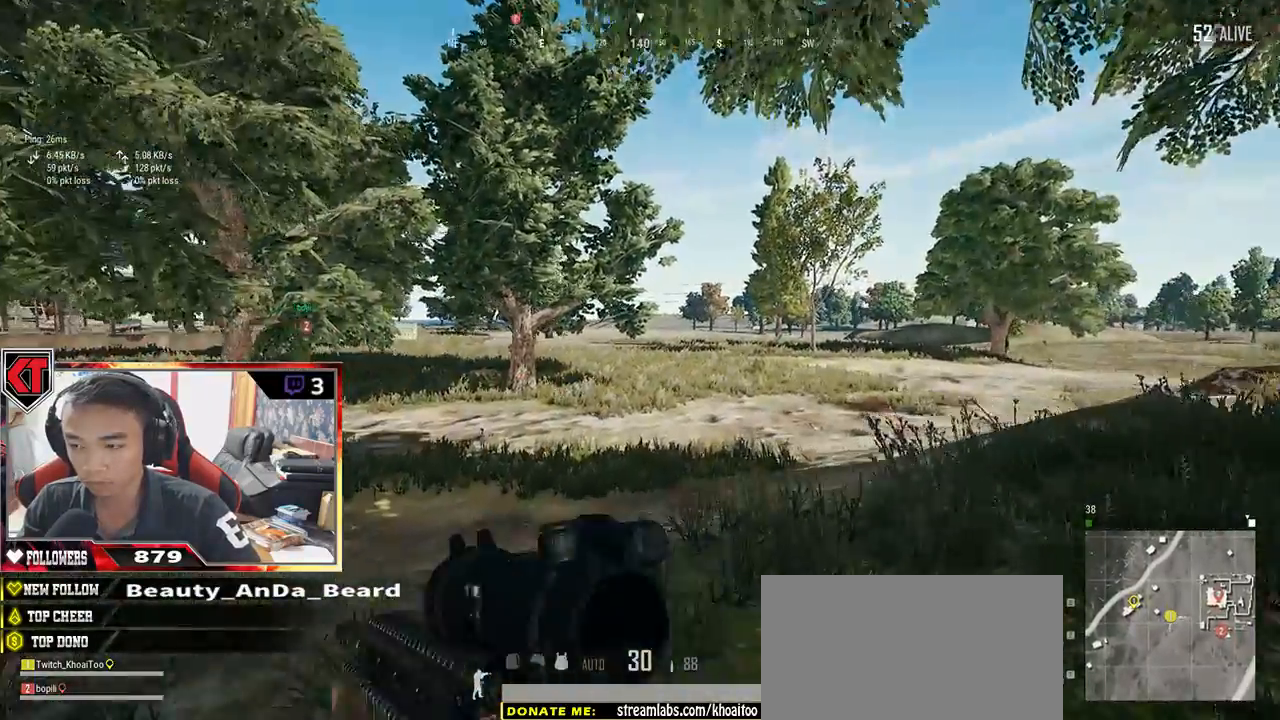
{"keys": ["d", "shift", "w"], "mouse": [], "events": []}
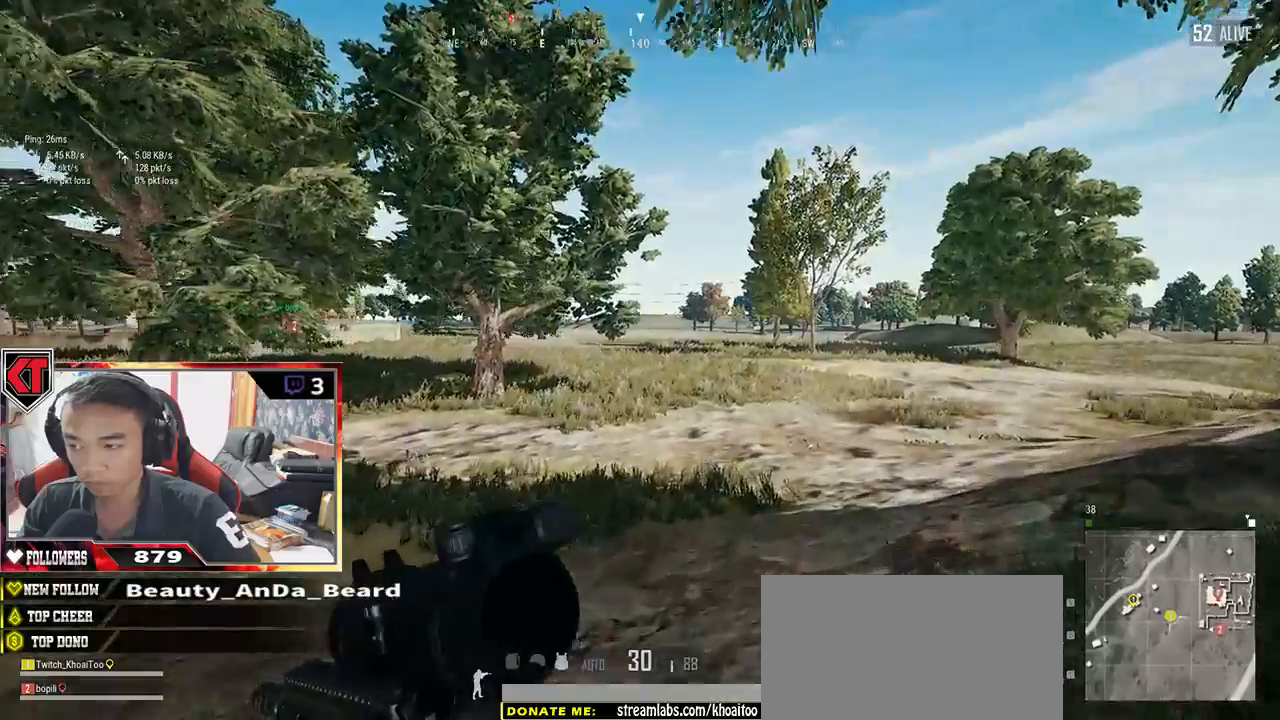
{"keys": ["d", "shift", "w"], "mouse": [], "events": []}
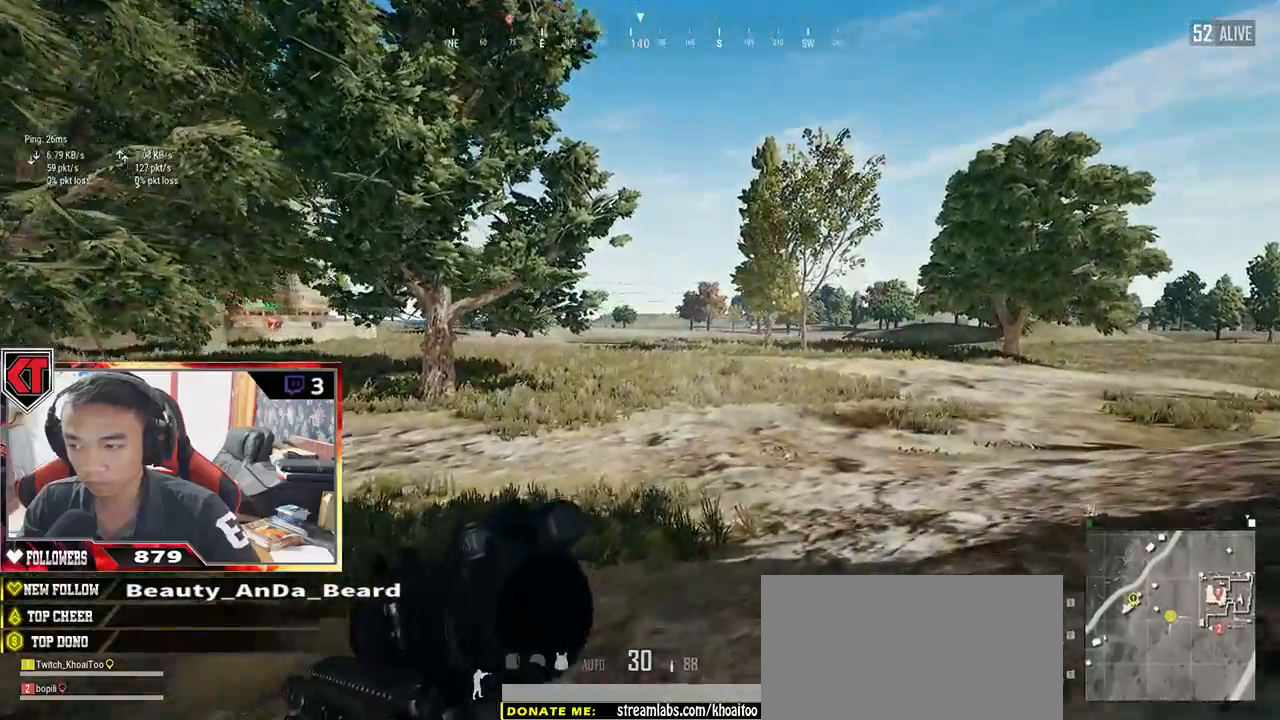
{"keys": ["d", "shift", "w"], "mouse": [], "events": []}